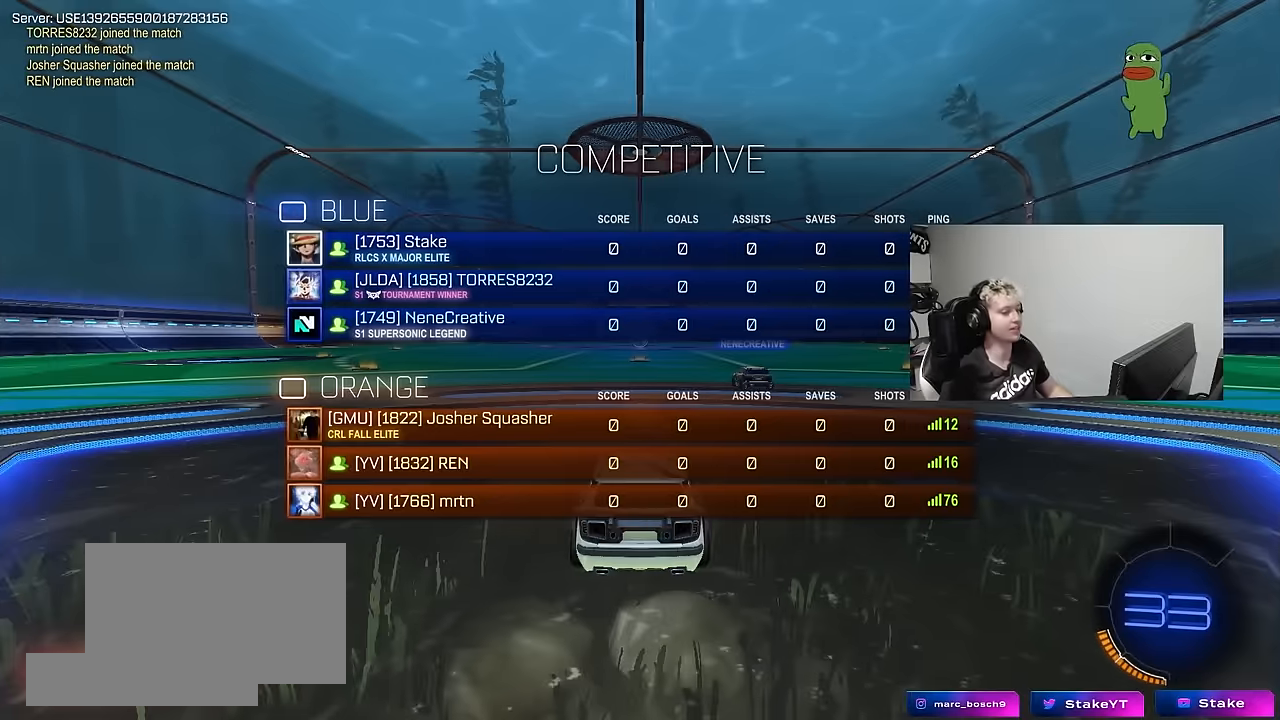
Gameplay with keyboard and mouse; each line is a JSON object with the keys and mouse buttons held at the frame after it. "events" lists presses ("down") and releases ("up") of "1", "2", "3", "4", "5", "a", "alt", "c", "caps_lock", "ctrl", "d", "e", "f", "g", "q", "r", "s", "shift", "space", "t", "tab", "v", "w", "x", "z", "mouse_left", "mouse_wheel" and "mouse_right" between this image and that frame as [ms after this image, input, new state], when the widget could be followed in between. "mouse_left", "mouse_wheel", "mouse_right" = the "left", "wheel", "right" buttons of the "mouse" list. No other keys are recorded. "wheel" means that the mouse wheel is clicked or scrolled. "mouse_move" is the direction in which the mouse moves at that frame (one of eight, or "still"), when it could be read.
{"keys": ["tab"], "mouse": [], "mouse_move": "still", "events": []}
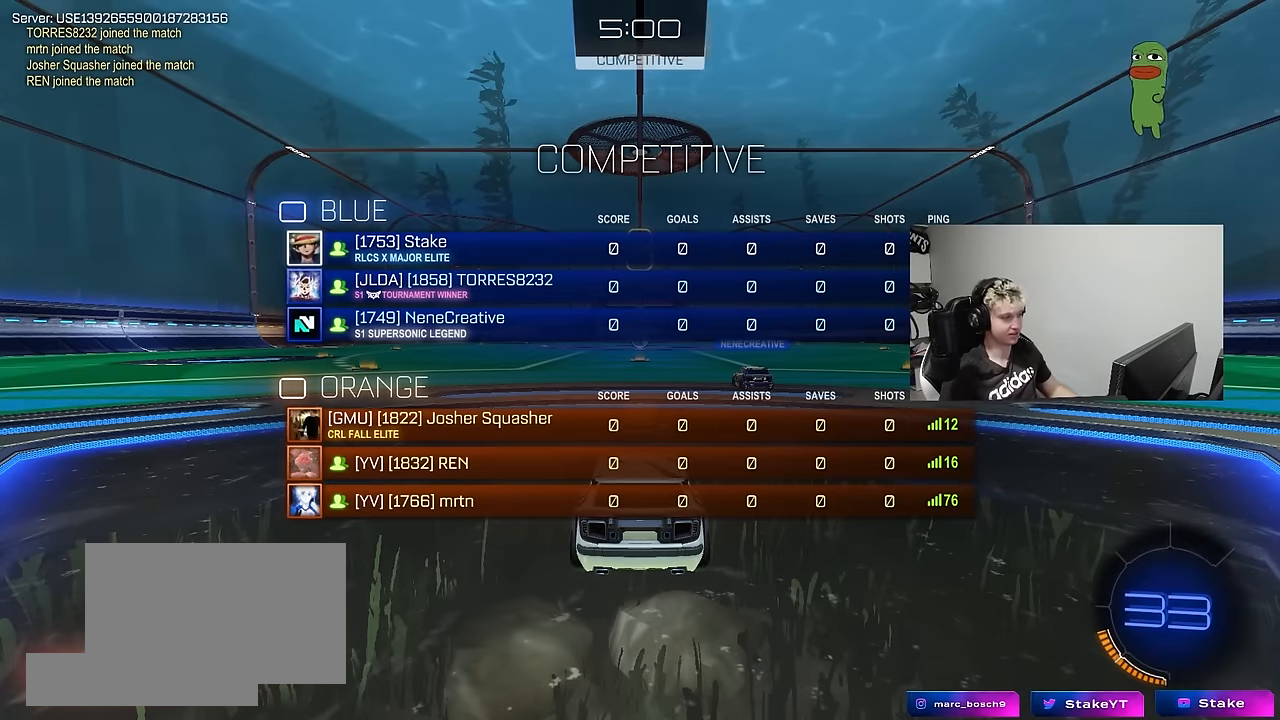
{"keys": ["tab"], "mouse": [], "mouse_move": "still", "events": []}
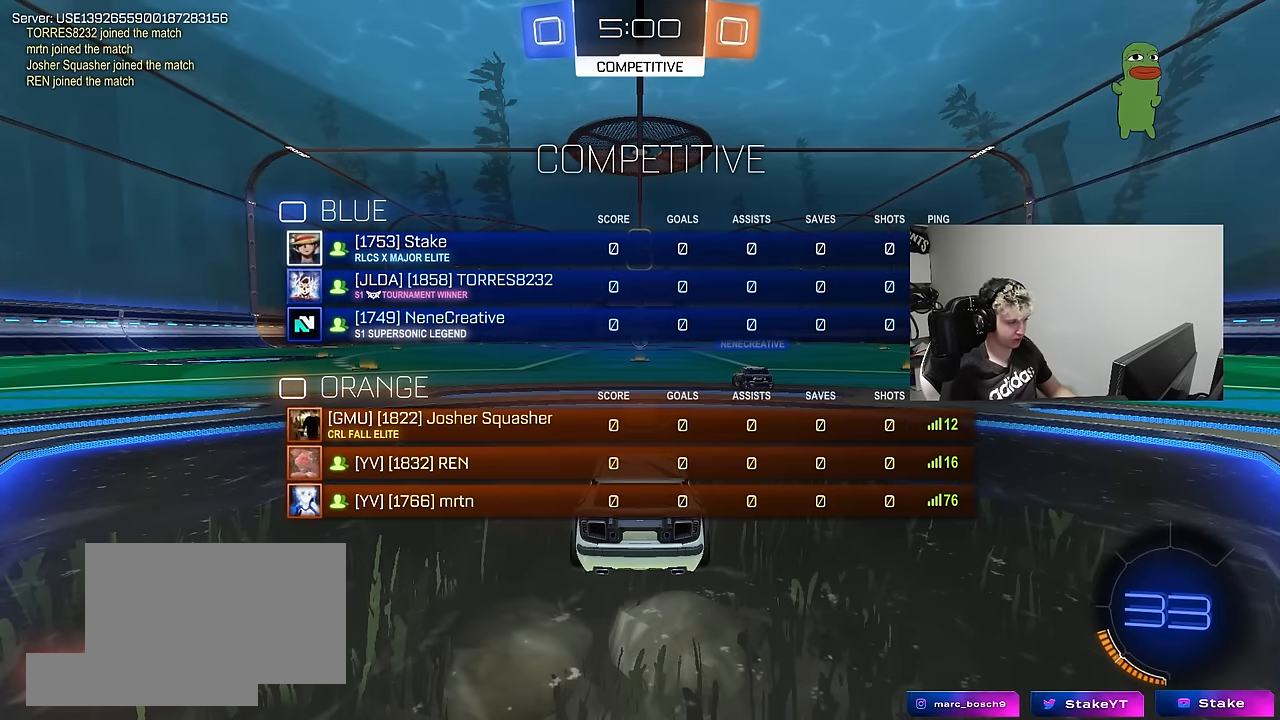
{"keys": [], "mouse": [], "mouse_move": "still", "events": [[250, "tab", "up"]]}
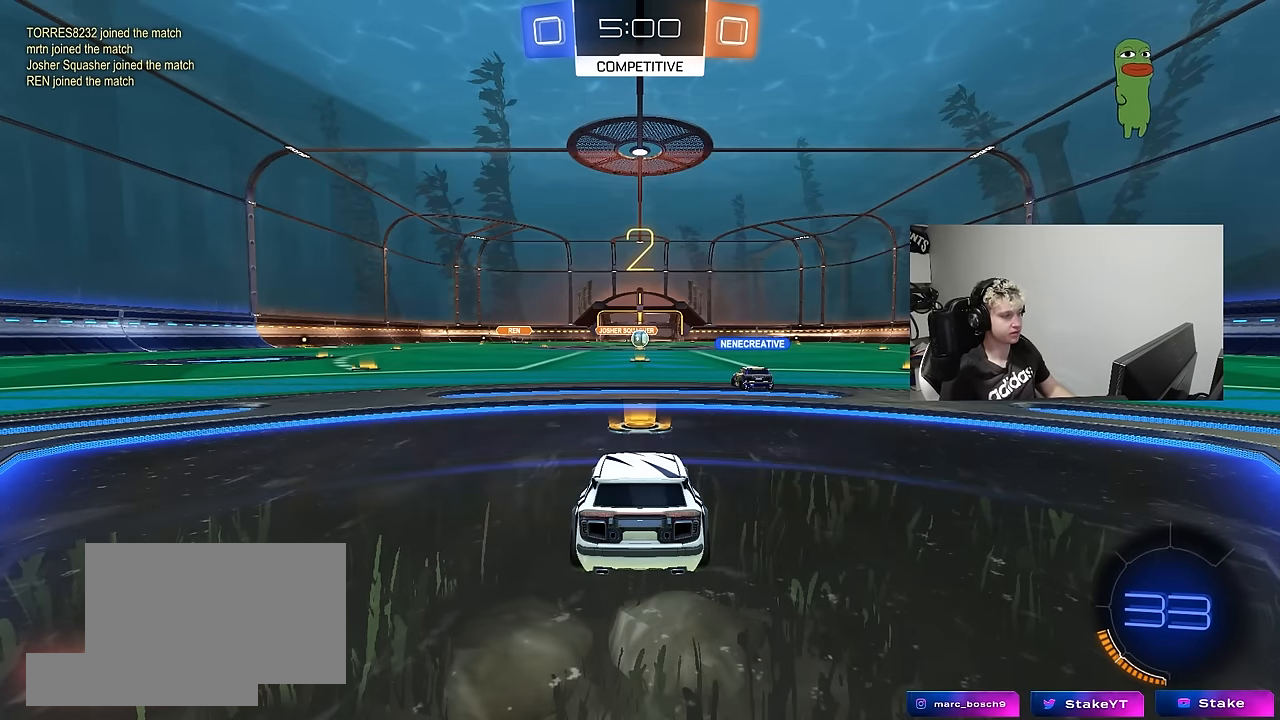
{"keys": ["tab"], "mouse": ["left"], "mouse_move": "up", "events": [[33, "tab", "down"], [400, "mouse_left", "down"]]}
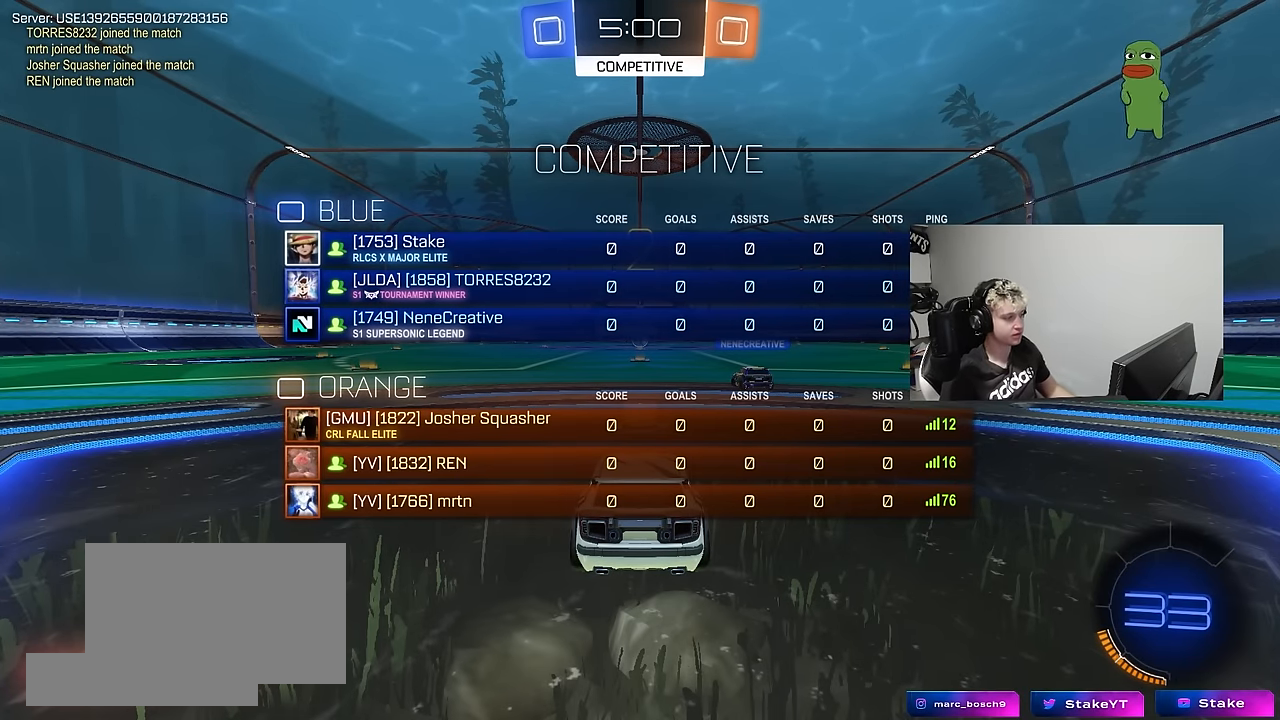
{"keys": ["tab", "w"], "mouse": [], "mouse_move": "right", "events": [[50, "mouse_left", "up"], [83, "w", "down"]]}
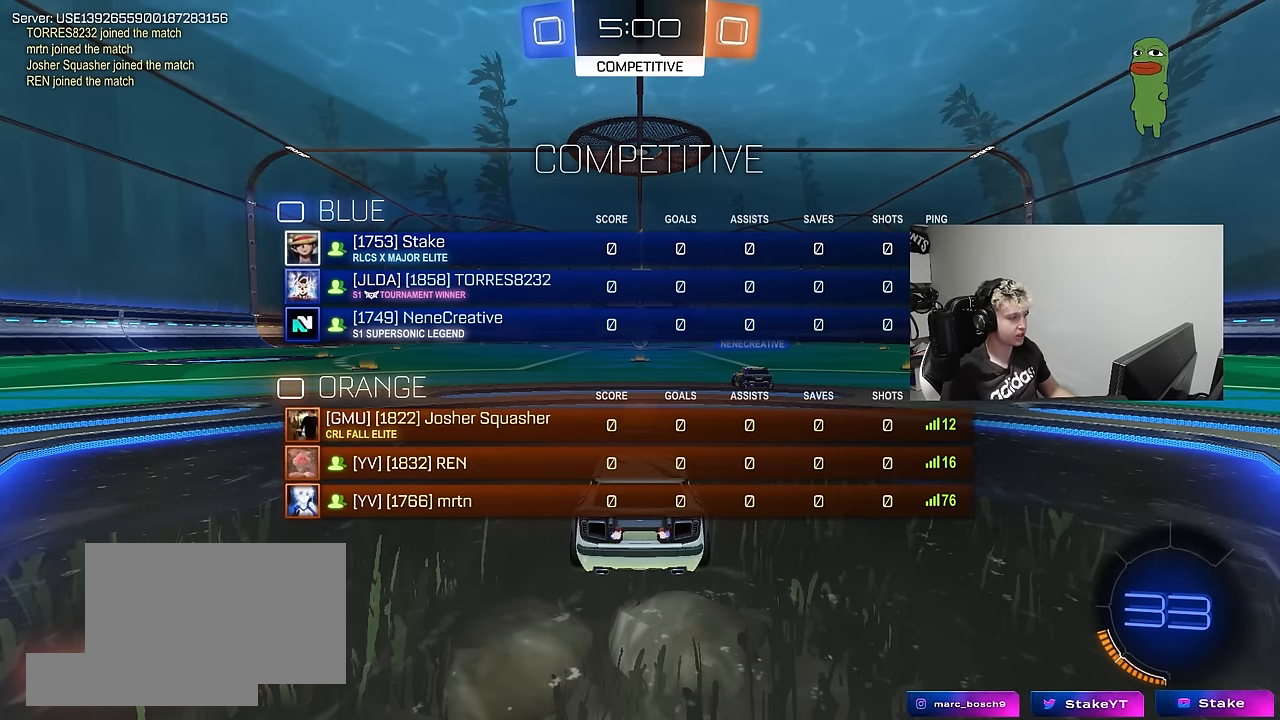
{"keys": ["d", "w"], "mouse": ["left"], "mouse_move": "left", "events": [[50, "d", "down"], [300, "mouse_left", "down"], [383, "tab", "up"]]}
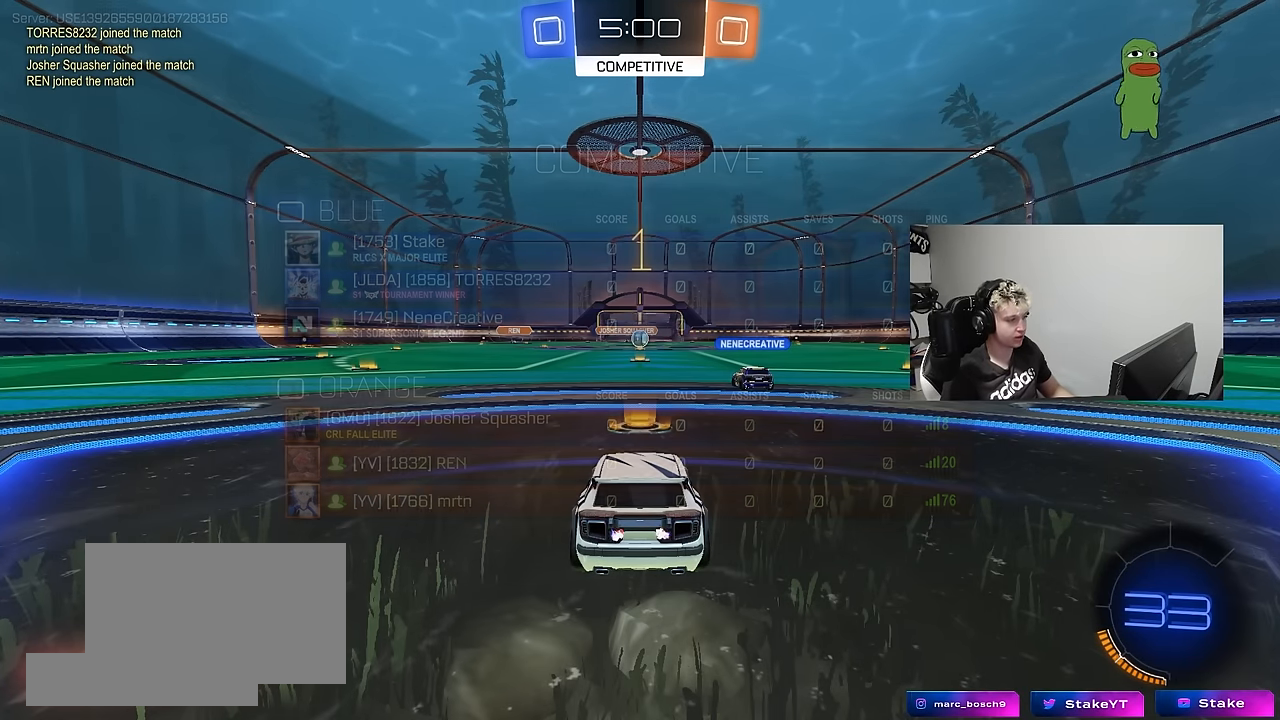
{"keys": ["d", "w"], "mouse": ["left"], "mouse_move": "still", "events": []}
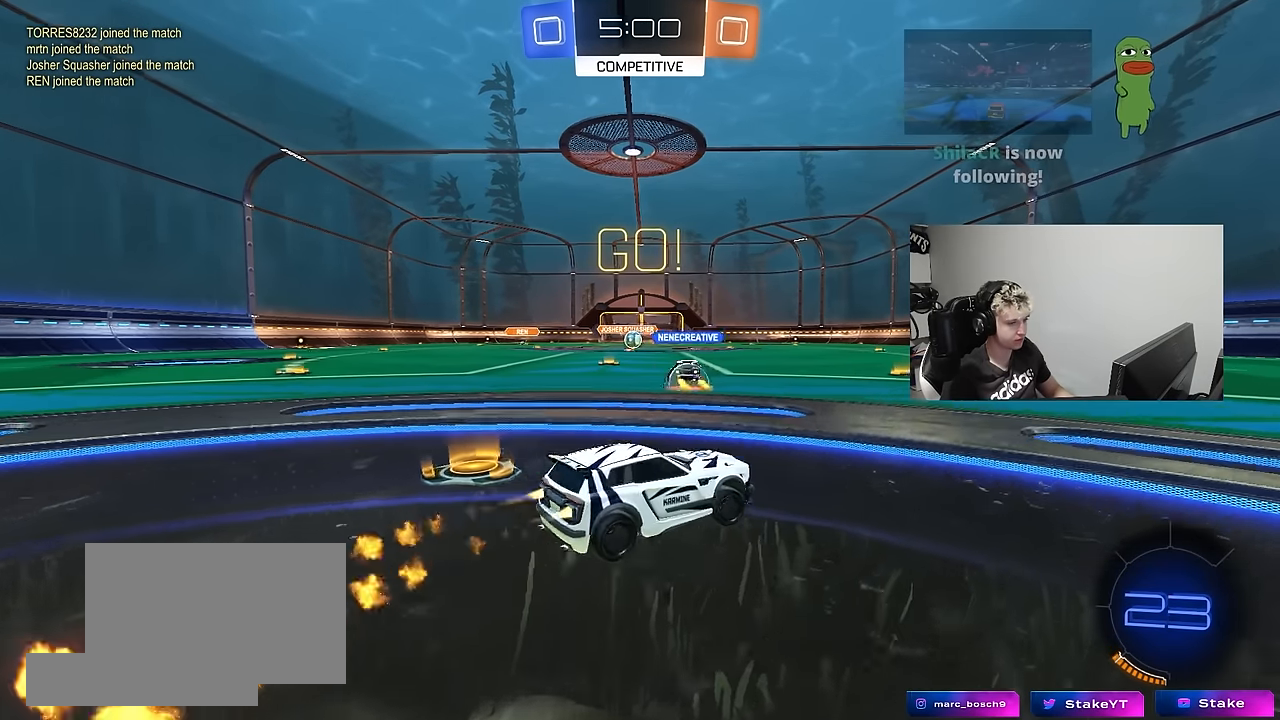
{"keys": ["d", "s", "shift"], "mouse": ["left"], "mouse_move": "right", "events": [[183, "mouse_right", "down"], [183, "shift", "down"], [283, "mouse_right", "up"], [317, "mouse_right", "down"], [317, "w", "up"], [367, "s", "down"], [417, "mouse_right", "up"]]}
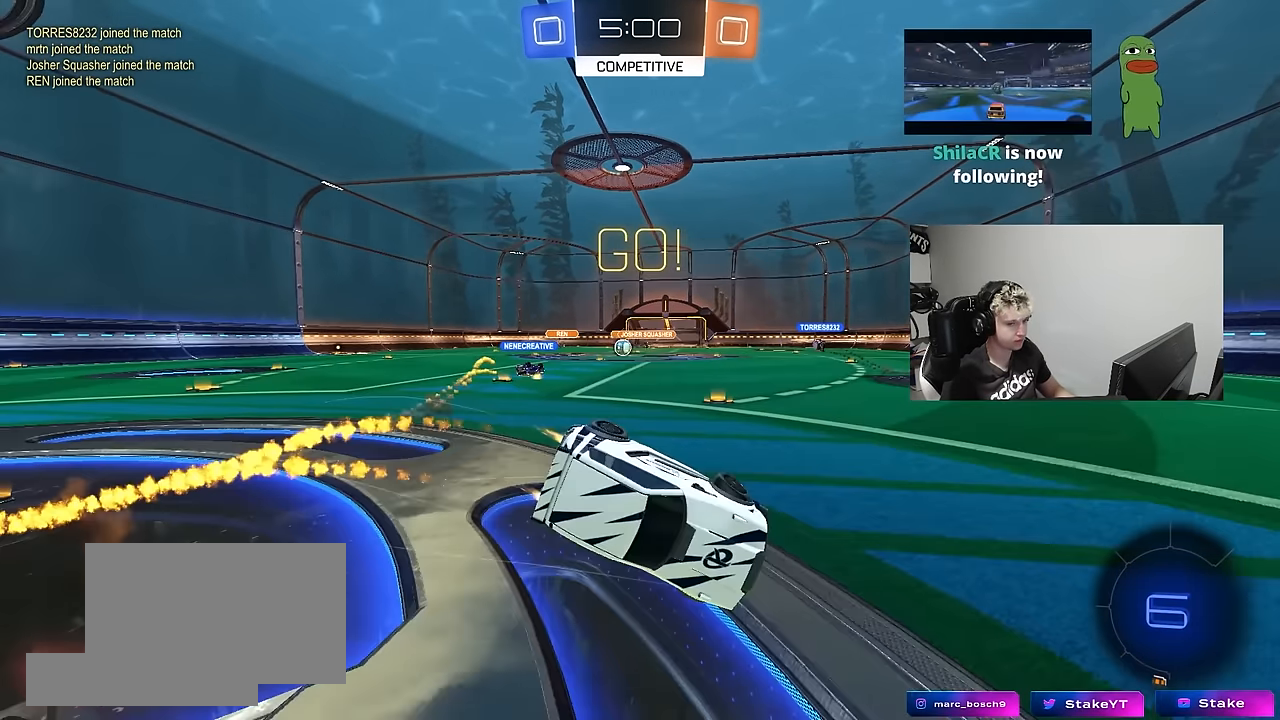
{"keys": [], "mouse": [], "mouse_move": "still", "events": [[67, "s", "up"], [200, "s", "down"], [433, "mouse_left", "up"], [483, "d", "up"], [483, "s", "up"], [483, "shift", "up"]]}
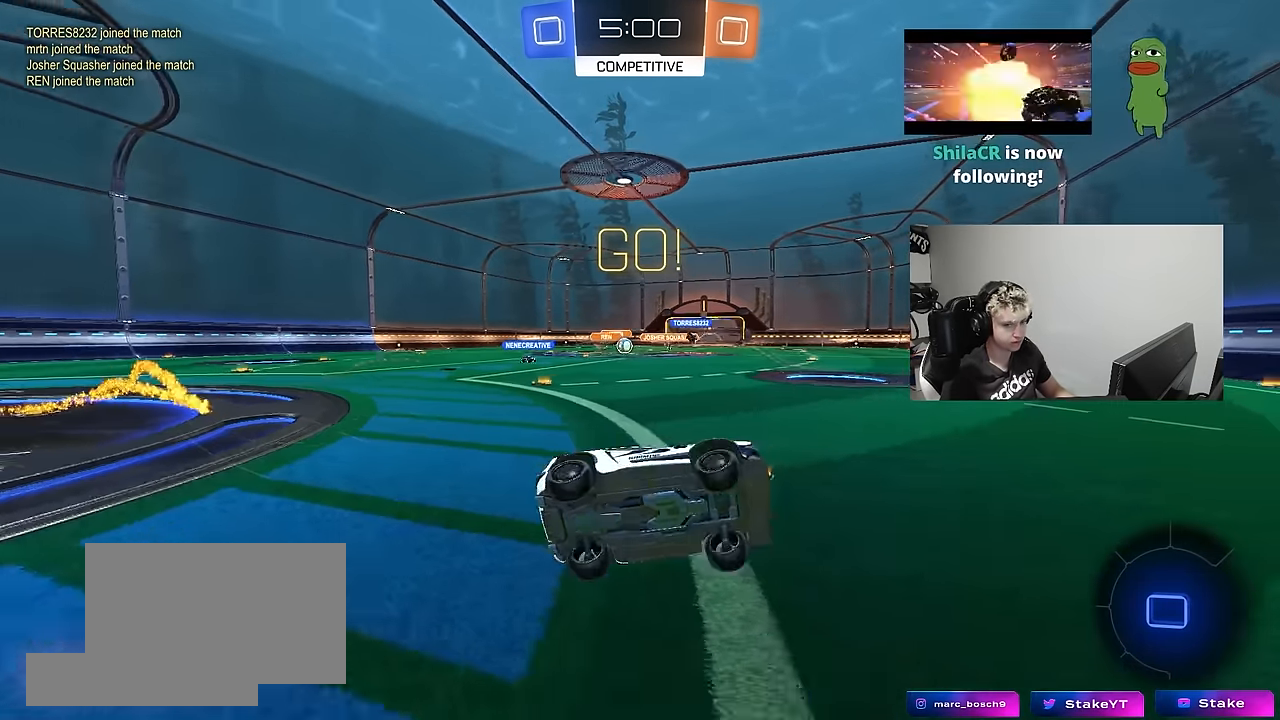
{"keys": ["a", "shift", "w"], "mouse": [], "mouse_move": "still", "events": [[317, "w", "down"], [350, "a", "down"], [350, "shift", "down"]]}
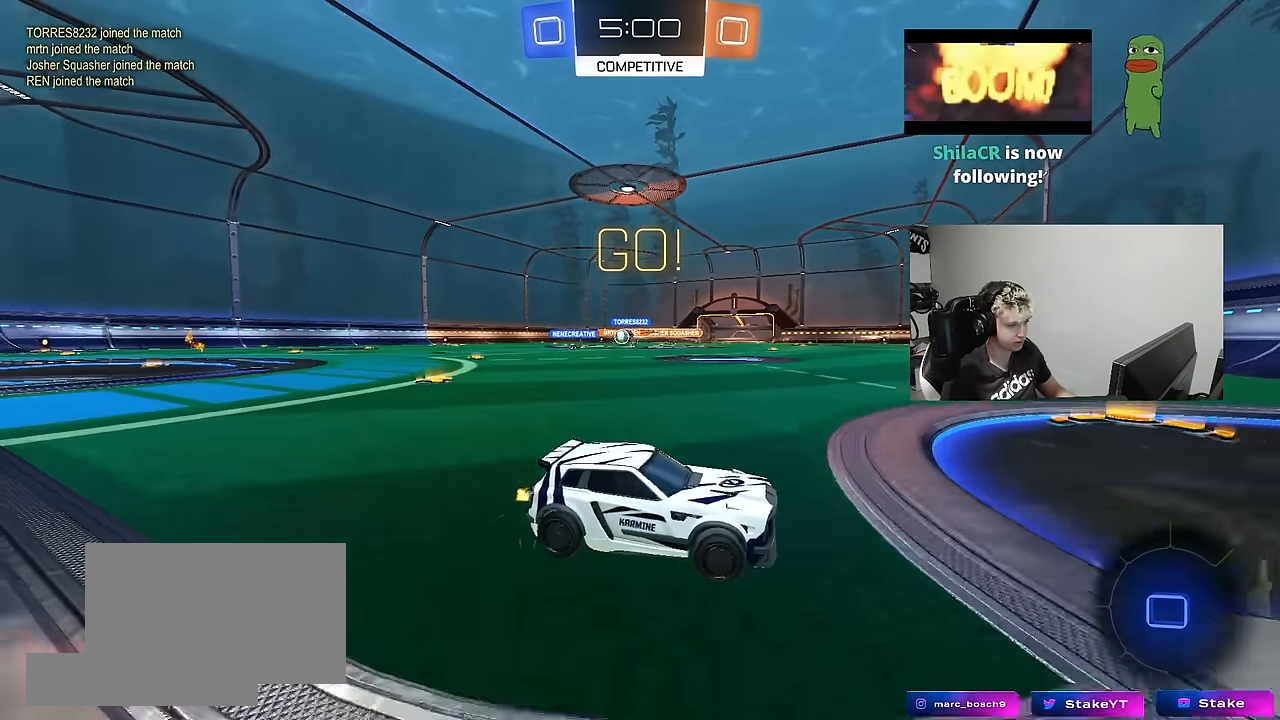
{"keys": ["a", "w"], "mouse": [], "mouse_move": "left", "events": [[50, "shift", "up"], [233, "shift", "down"], [333, "shift", "up"]]}
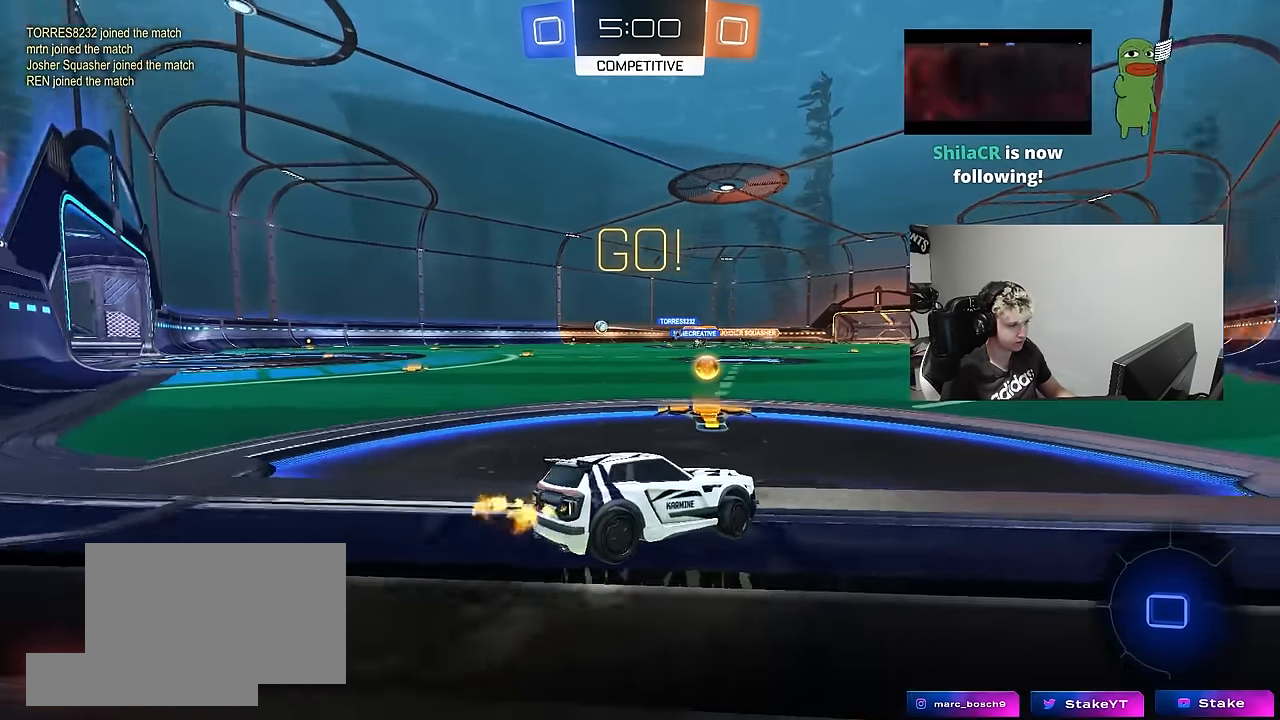
{"keys": ["a", "w"], "mouse": ["left"], "mouse_move": "still", "events": [[250, "mouse_left", "down"]]}
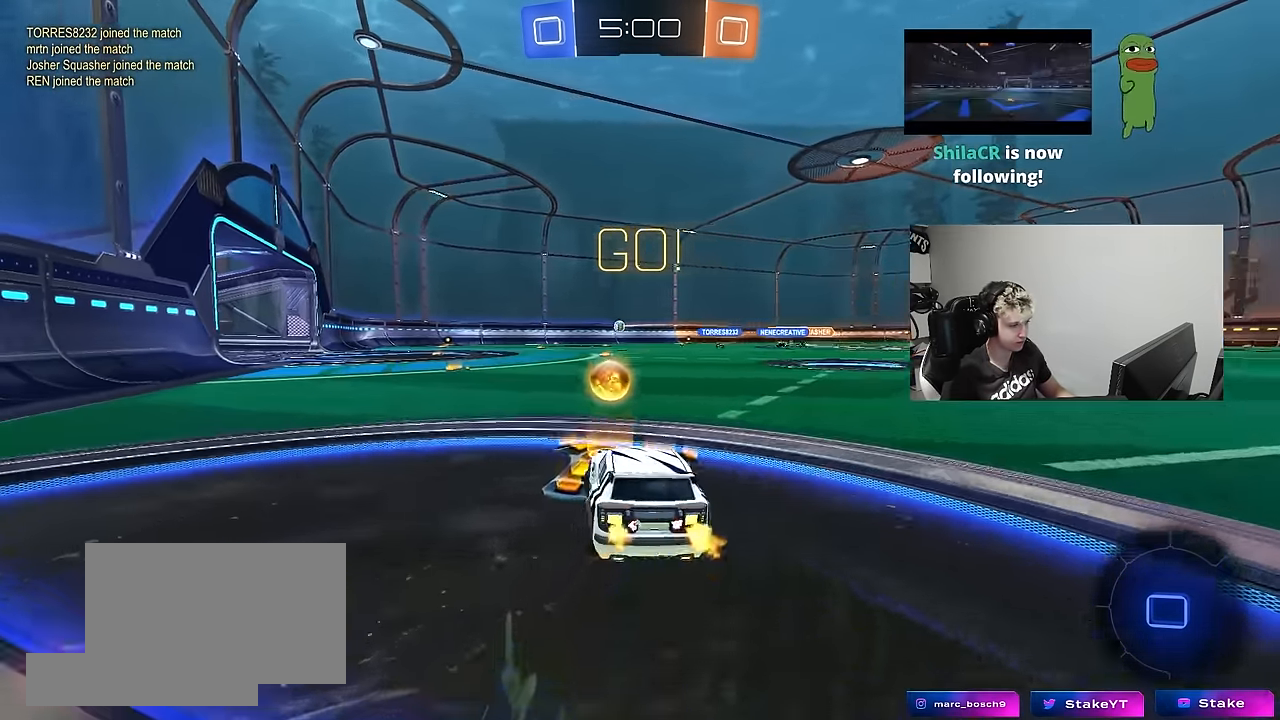
{"keys": ["a", "s", "shift"], "mouse": ["left"], "mouse_move": "up", "events": [[33, "mouse_right", "down"], [117, "mouse_right", "up"], [117, "shift", "down"], [167, "mouse_right", "down"], [217, "s", "down"], [217, "w", "up"], [350, "mouse_right", "up"], [350, "s", "up"], [400, "s", "down"]]}
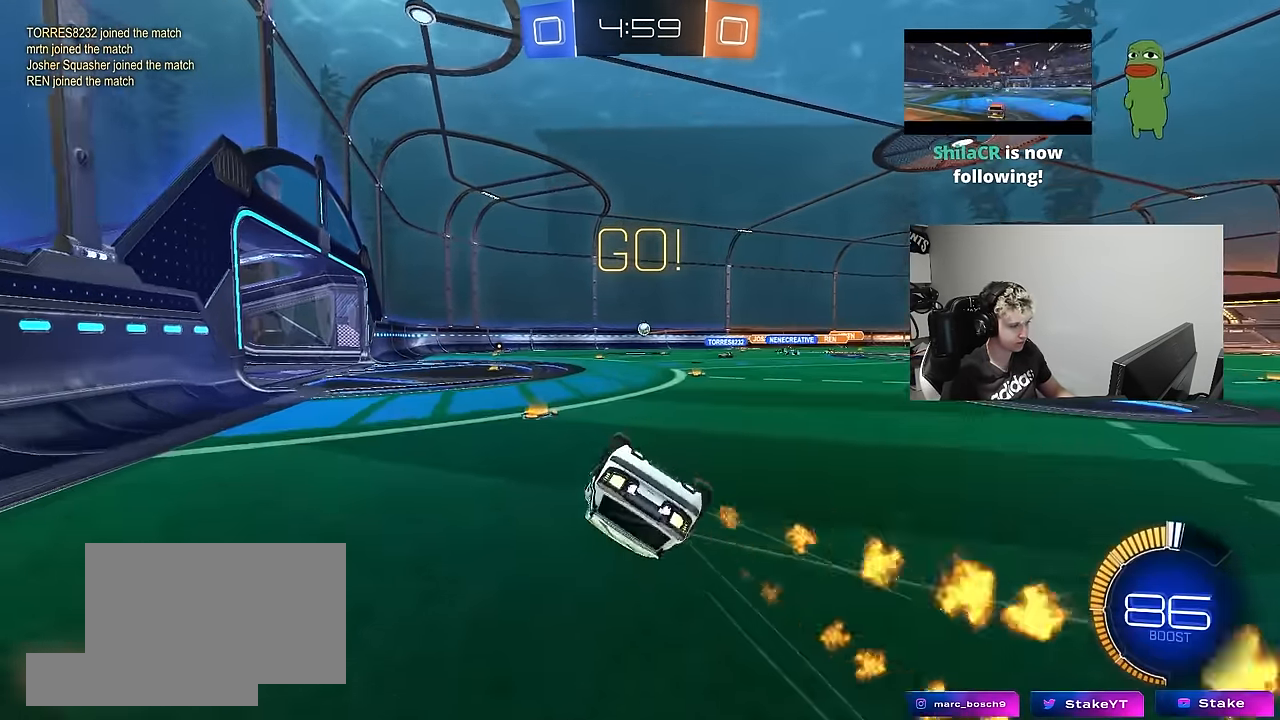
{"keys": ["a"], "mouse": ["left"], "mouse_move": "still", "events": [[50, "s", "up"], [183, "s", "down"], [417, "shift", "up"], [467, "s", "up"]]}
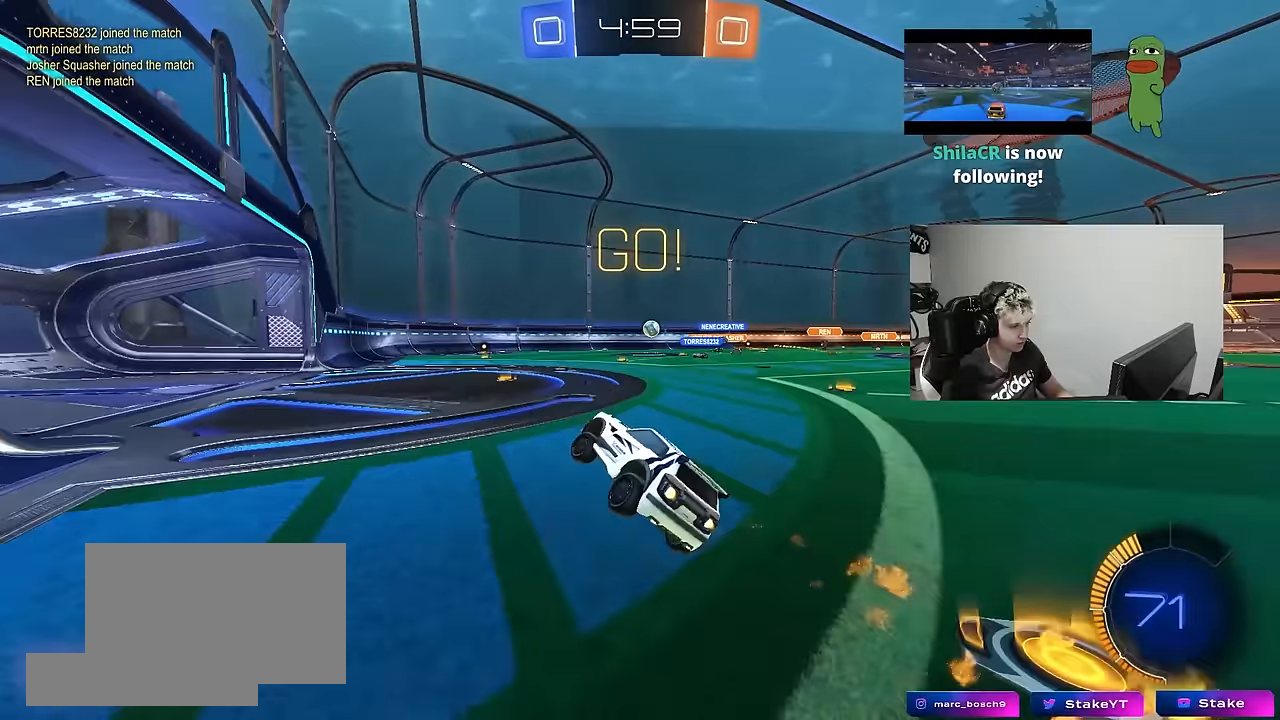
{"keys": ["w"], "mouse": [], "mouse_move": "still", "events": [[17, "a", "up"], [67, "mouse_left", "up"], [283, "w", "down"], [333, "d", "down"], [483, "d", "up"]]}
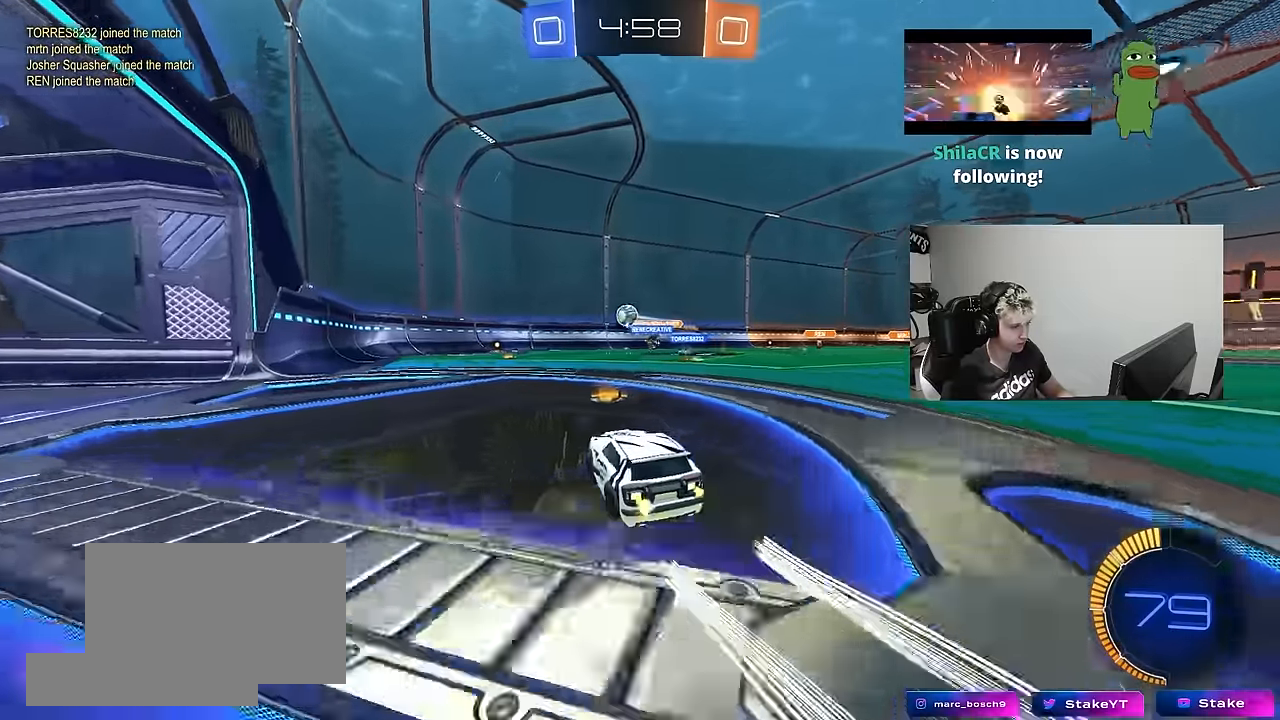
{"keys": ["a", "w"], "mouse": [], "mouse_move": "still", "events": [[83, "w", "up"], [167, "a", "down"], [350, "w", "down"]]}
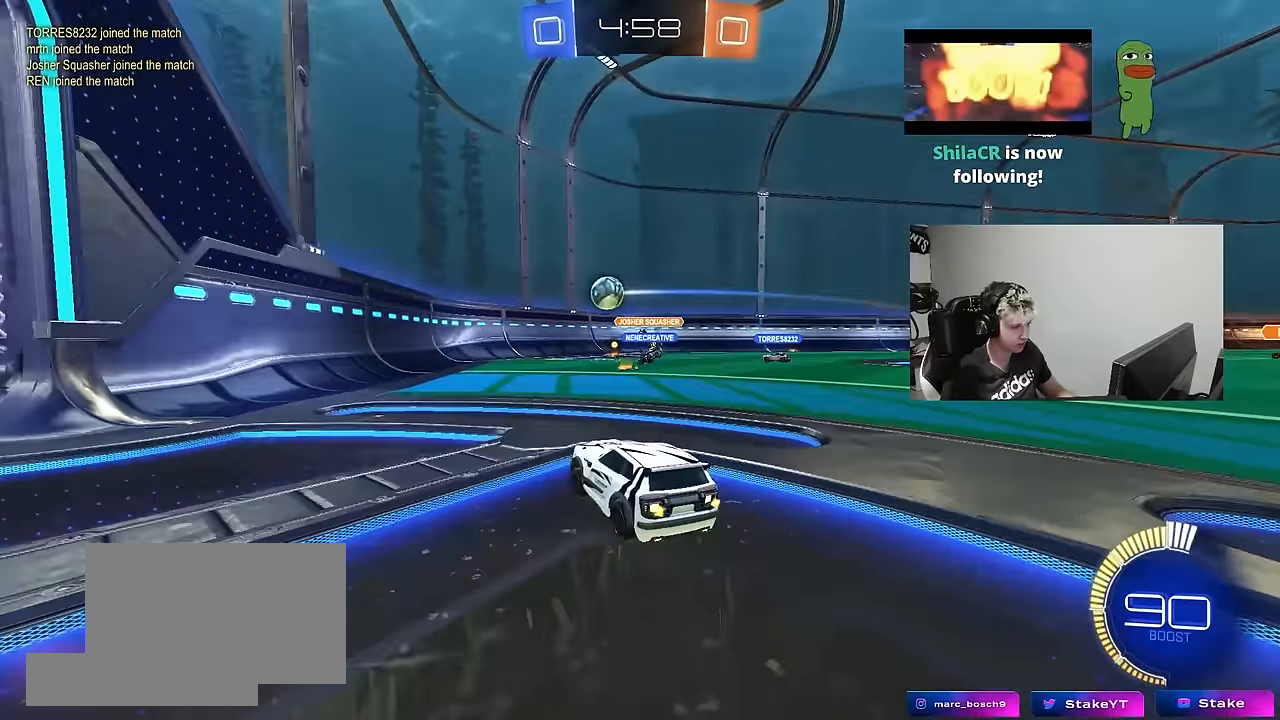
{"keys": ["d", "w"], "mouse": [], "mouse_move": "still", "events": [[83, "w", "up"], [183, "a", "up"], [233, "d", "down"], [233, "s", "down"], [317, "s", "up"], [367, "shift", "down"], [467, "shift", "up"], [467, "w", "down"]]}
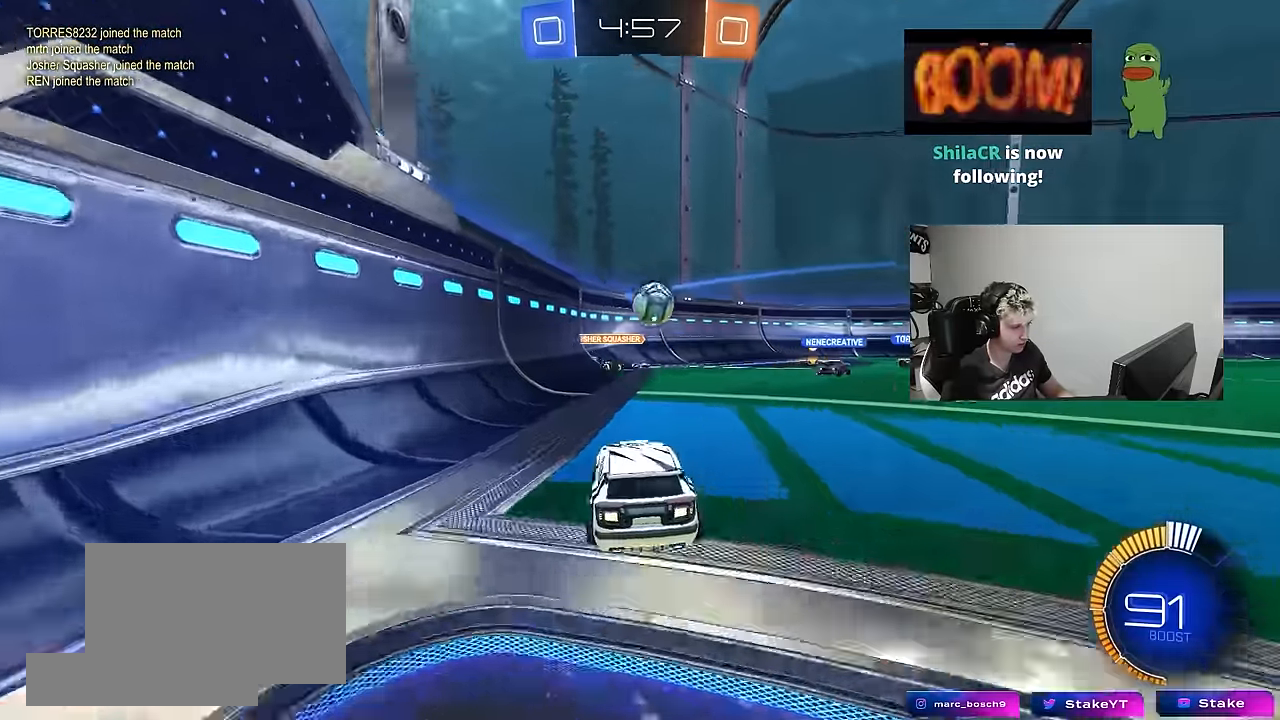
{"keys": ["w"], "mouse": ["left"], "mouse_move": "still", "events": [[383, "d", "up"], [433, "a", "down"], [433, "mouse_left", "down"], [483, "a", "up"]]}
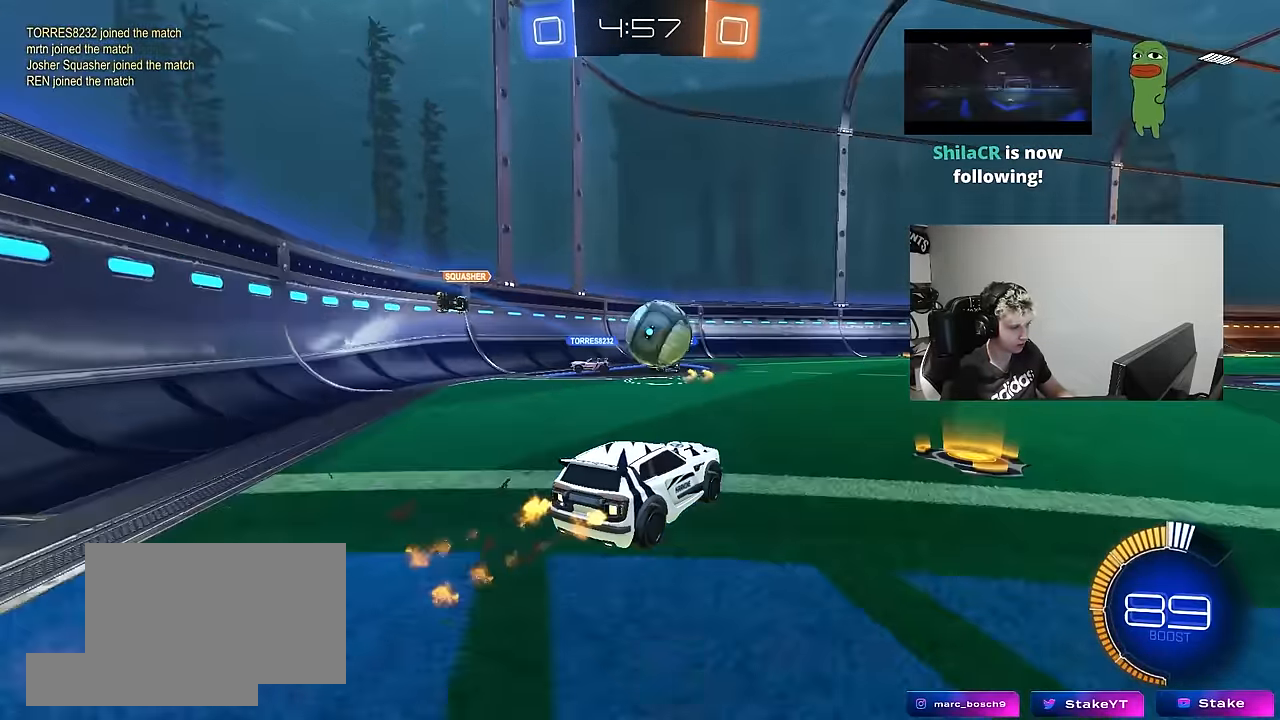
{"keys": ["a", "shift", "w"], "mouse": [], "mouse_move": "up", "events": [[117, "d", "down"], [117, "mouse_left", "up"], [217, "mouse_left", "down"], [267, "d", "up"], [267, "w", "up"], [317, "mouse_right", "down"], [350, "d", "down"], [400, "mouse_right", "up"], [400, "w", "down"], [450, "a", "down"], [450, "d", "up"], [450, "shift", "down"], [500, "mouse_left", "up"]]}
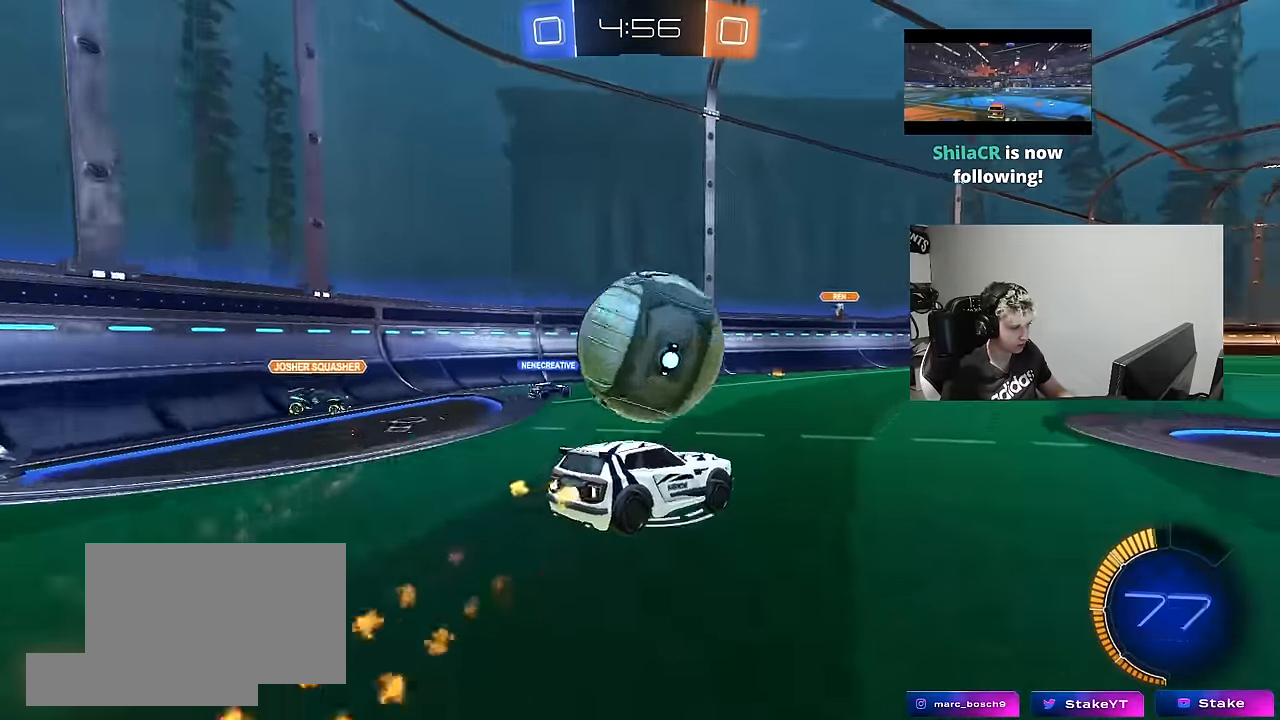
{"keys": ["a", "shift"], "mouse": ["left"], "mouse_move": "still", "events": [[50, "mouse_right", "down"], [133, "s", "down"], [133, "w", "up"], [283, "mouse_left", "down"], [283, "mouse_right", "up"], [417, "s", "up"]]}
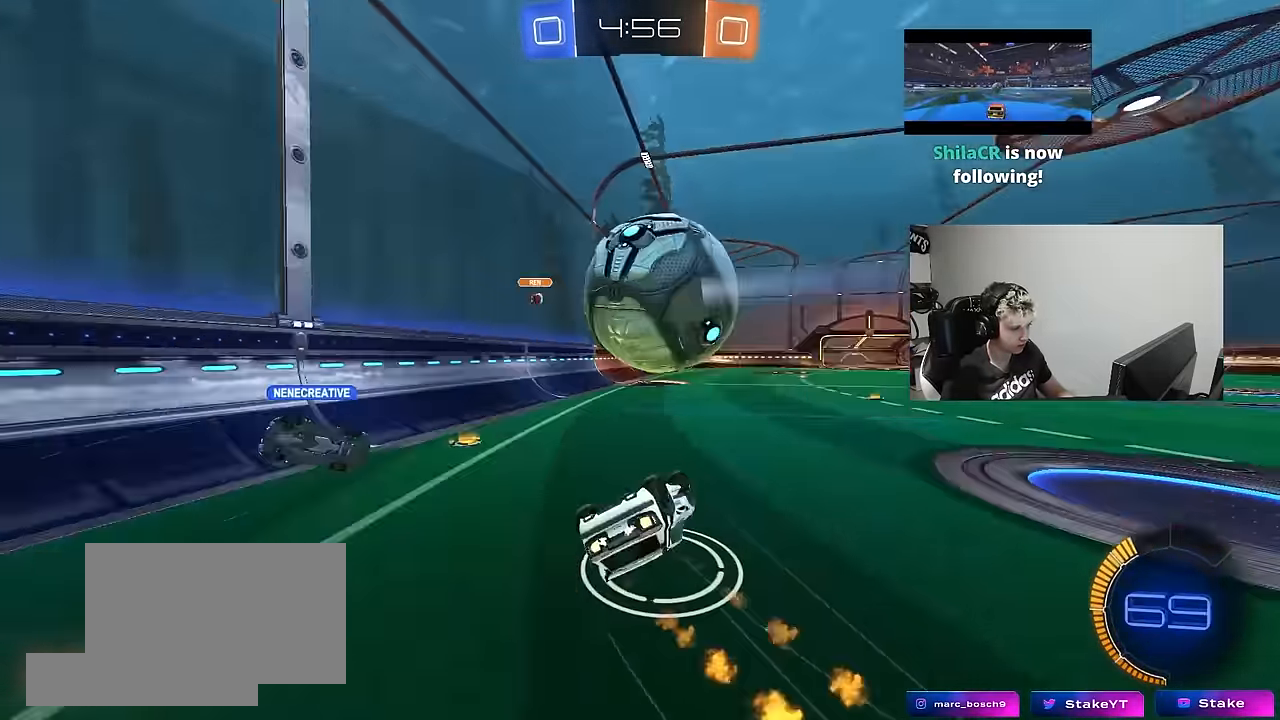
{"keys": [], "mouse": [], "mouse_move": "still", "events": [[17, "mouse_left", "up"], [67, "s", "down"], [200, "shift", "up"], [383, "a", "up"], [383, "s", "up"]]}
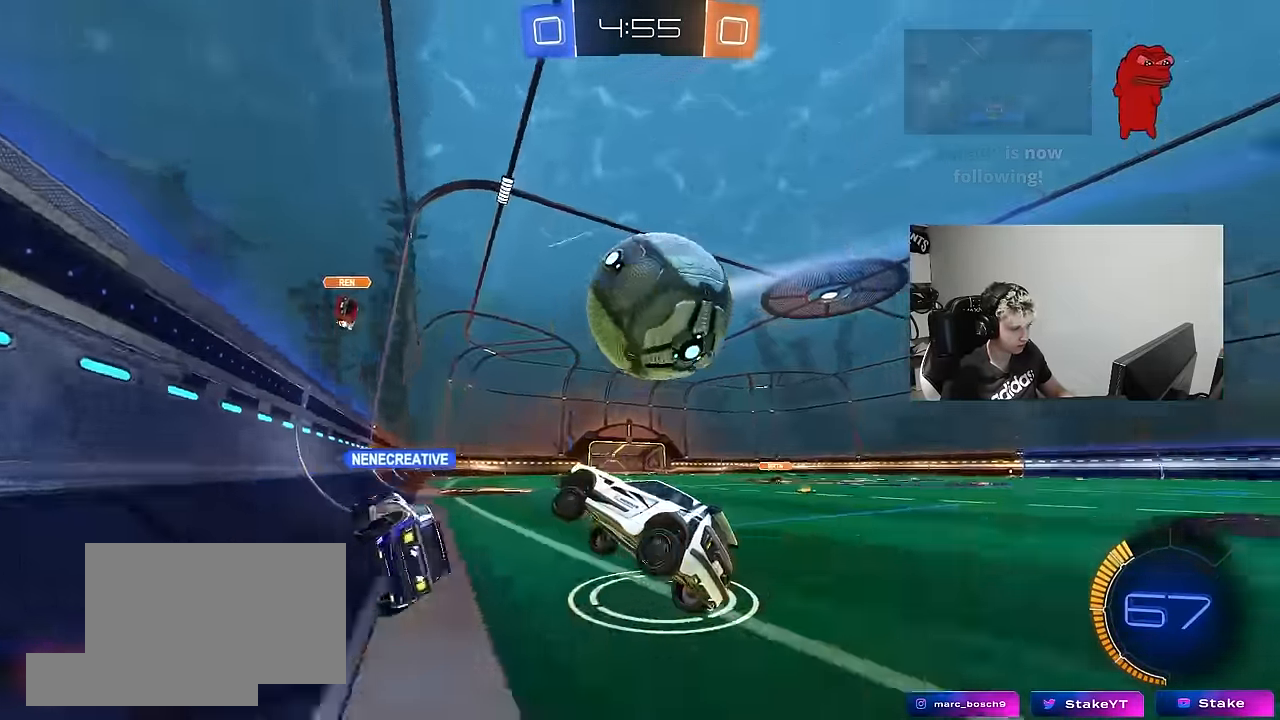
{"keys": ["d", "shift", "w"], "mouse": [], "mouse_move": "still", "events": [[83, "a", "down"], [83, "w", "down"], [217, "a", "up"], [300, "d", "down"], [400, "shift", "down"]]}
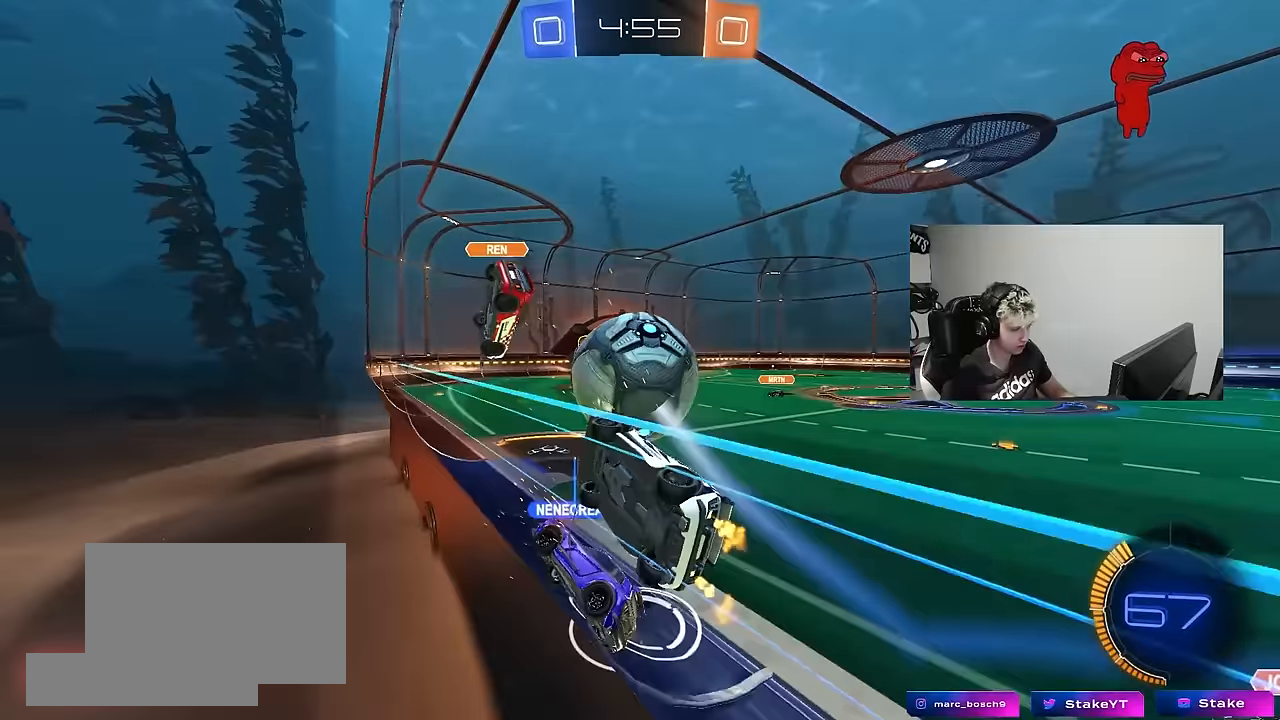
{"keys": ["d", "w"], "mouse": ["left"], "mouse_move": "still", "events": [[50, "mouse_left", "down"], [50, "shift", "up"], [133, "d", "up"], [183, "a", "down"], [367, "a", "up"], [417, "d", "down"]]}
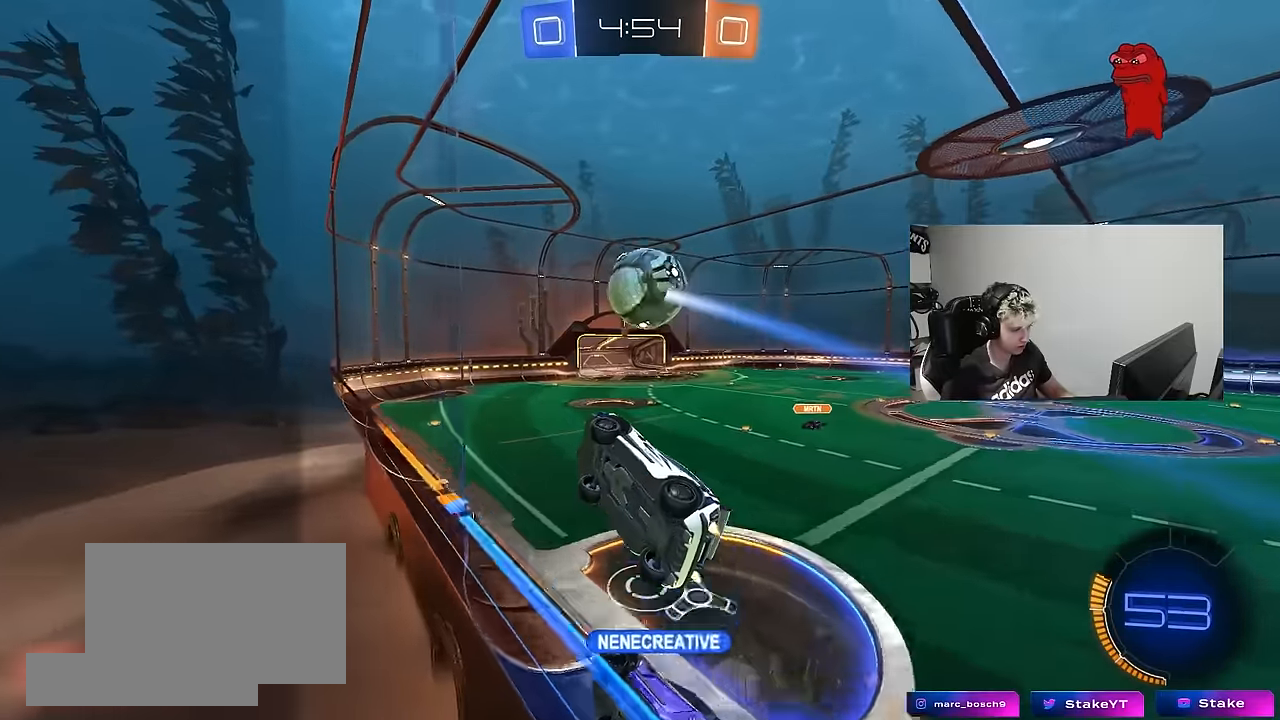
{"keys": ["shift", "w"], "mouse": ["right"], "mouse_move": "up", "events": [[17, "d", "up"], [67, "mouse_left", "up"], [100, "w", "up"], [150, "mouse_right", "down"], [200, "d", "down"], [200, "s", "down"], [250, "a", "down"], [300, "d", "up"], [300, "mouse_left", "down"], [300, "shift", "down"], [383, "a", "up"], [383, "mouse_left", "up"], [383, "mouse_right", "up"], [383, "s", "up"], [433, "w", "down"], [483, "mouse_right", "down"]]}
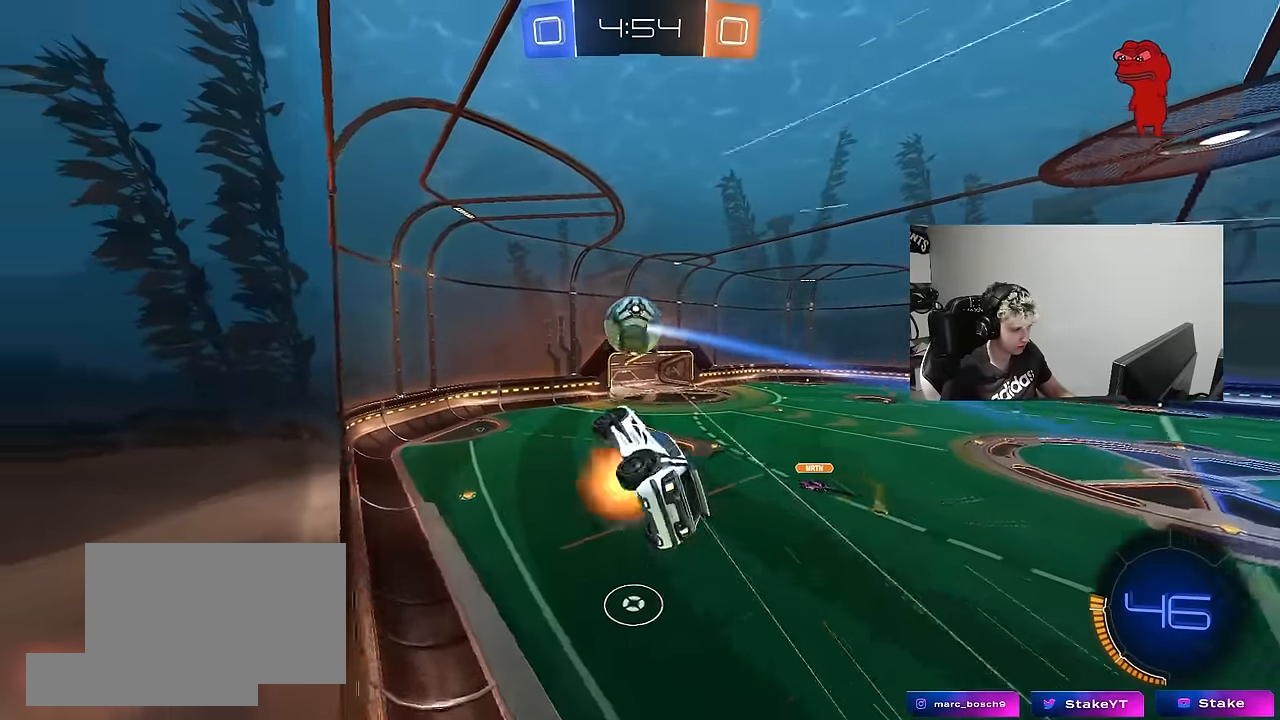
{"keys": ["d", "s"], "mouse": [], "mouse_move": "still", "events": [[83, "a", "down"], [83, "s", "down"], [83, "w", "up"], [217, "mouse_right", "up"], [300, "a", "up"], [300, "shift", "up"], [350, "d", "down"]]}
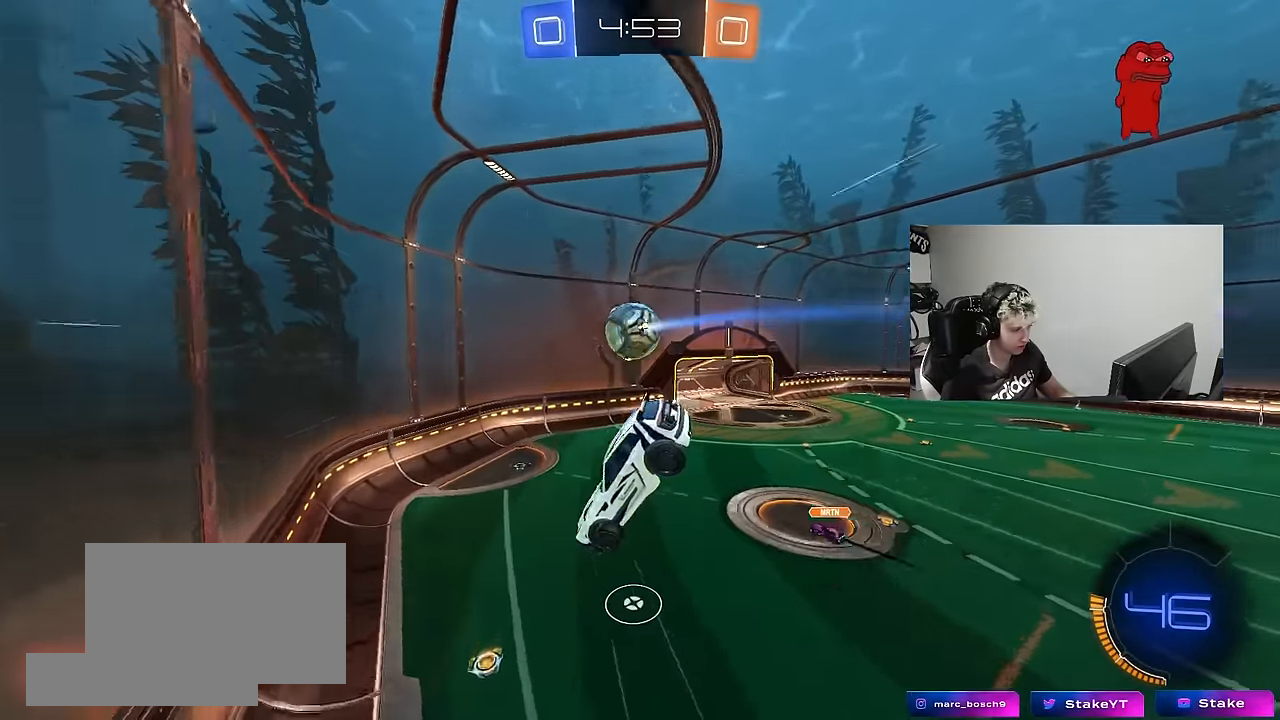
{"keys": ["q"], "mouse": ["left"], "mouse_move": "still", "events": [[50, "q", "down"], [83, "q", "up"], [133, "s", "up"], [367, "q", "down"], [417, "w", "down"], [467, "d", "up"], [467, "mouse_left", "down"], [467, "w", "up"]]}
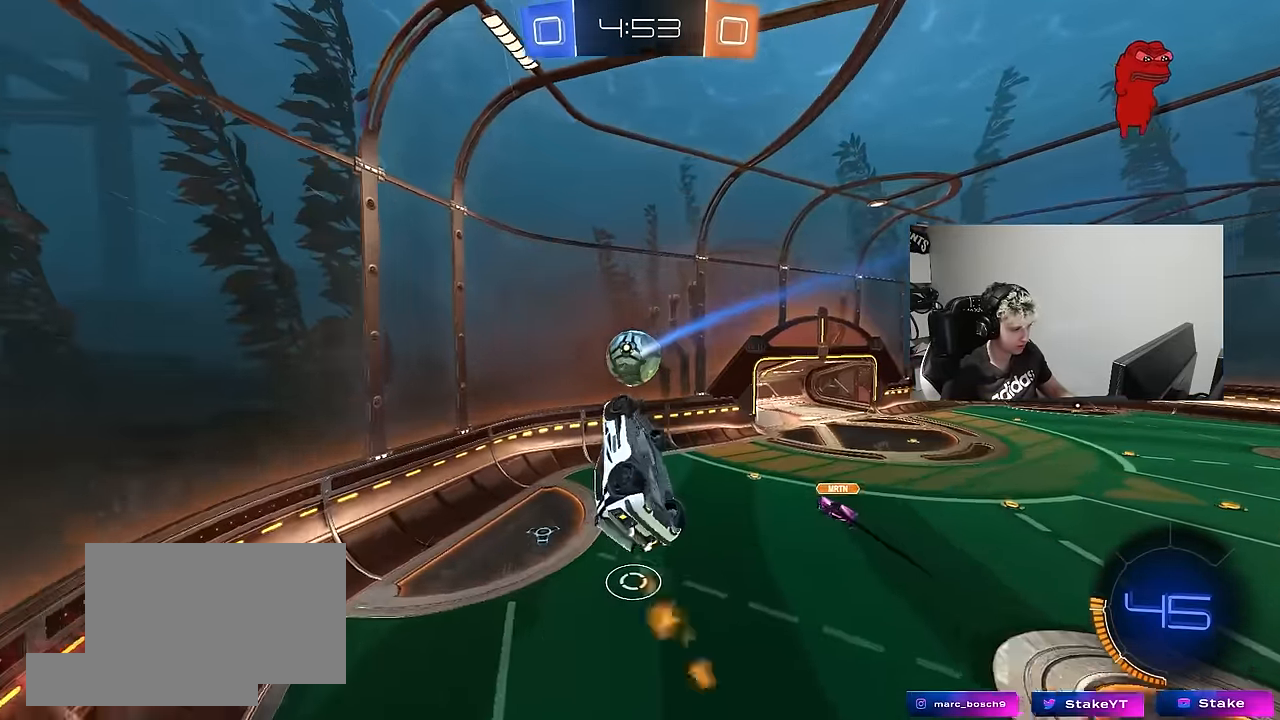
{"keys": ["d", "s", "shift"], "mouse": [], "mouse_move": "still", "events": [[17, "a", "down"], [100, "d", "down"], [200, "a", "up"], [300, "q", "up"], [483, "mouse_left", "up"], [483, "s", "down"], [483, "shift", "down"]]}